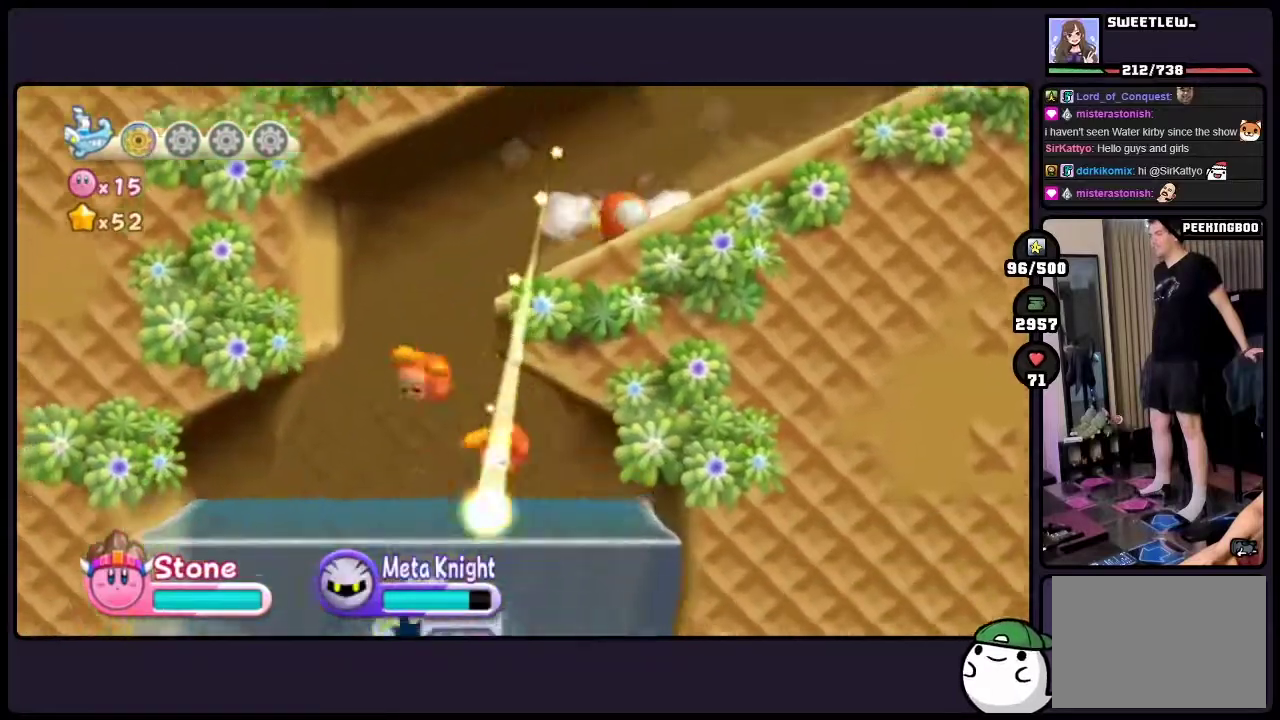
Gameplay with a controller (Nintendo layout); each line is a JSON object with the inputs held at the frame after it. "events" lists button and stick changes between this image and that frame as [ms after this image, input, new state], when the widget could be followed in between. Not read: DPAD_RIGHT L3 R3.
{"buttons": ["ONE"], "events": [[367, "ONE", "down"]]}
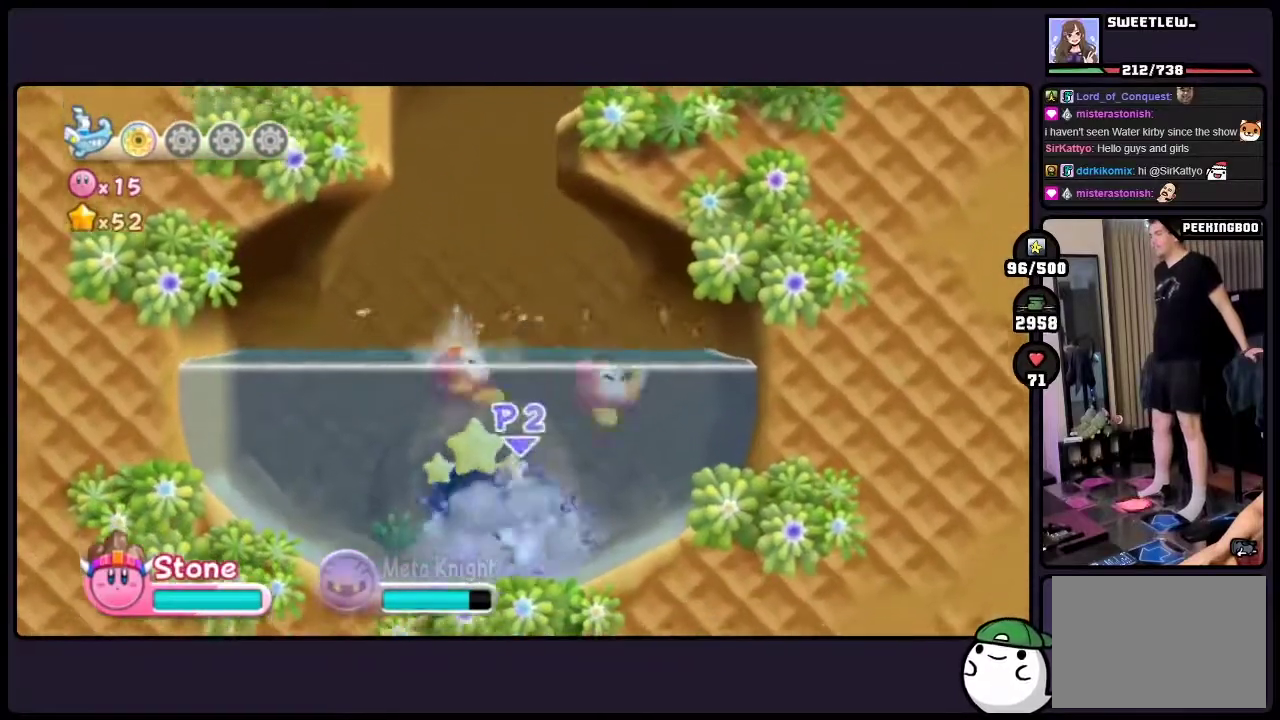
{"buttons": [], "events": [[150, "ONE", "up"]]}
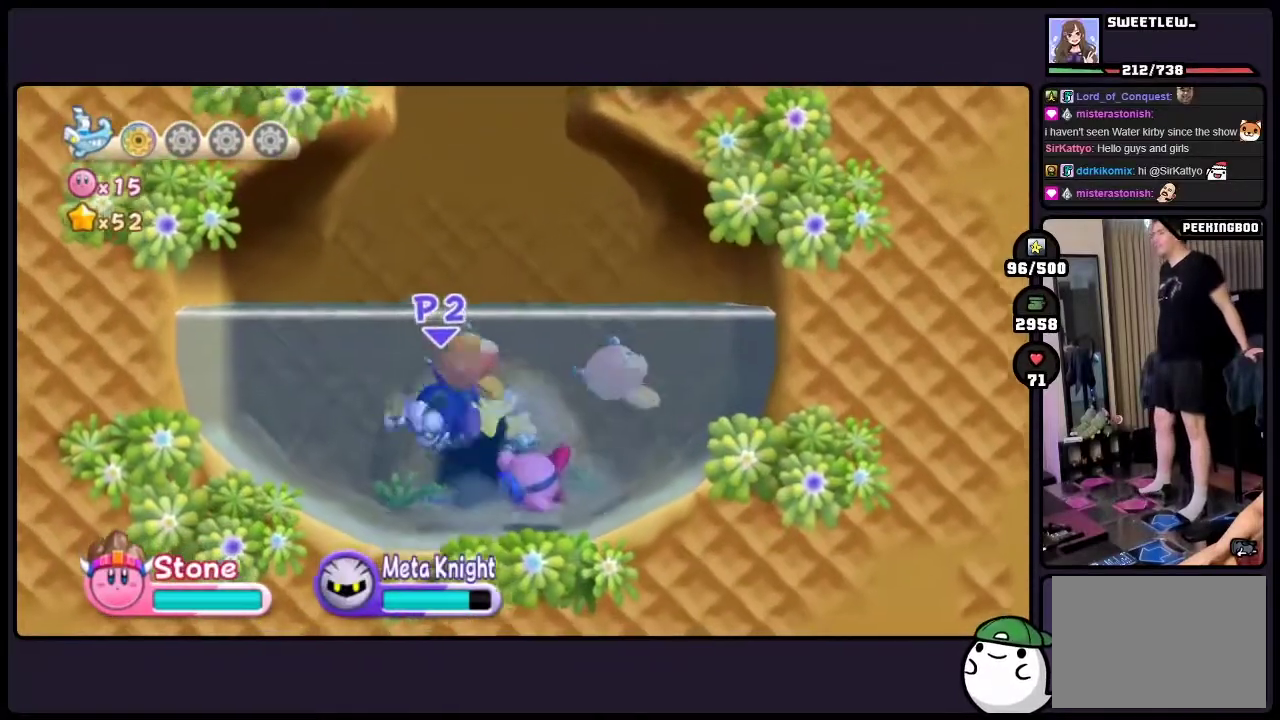
{"buttons": [], "events": []}
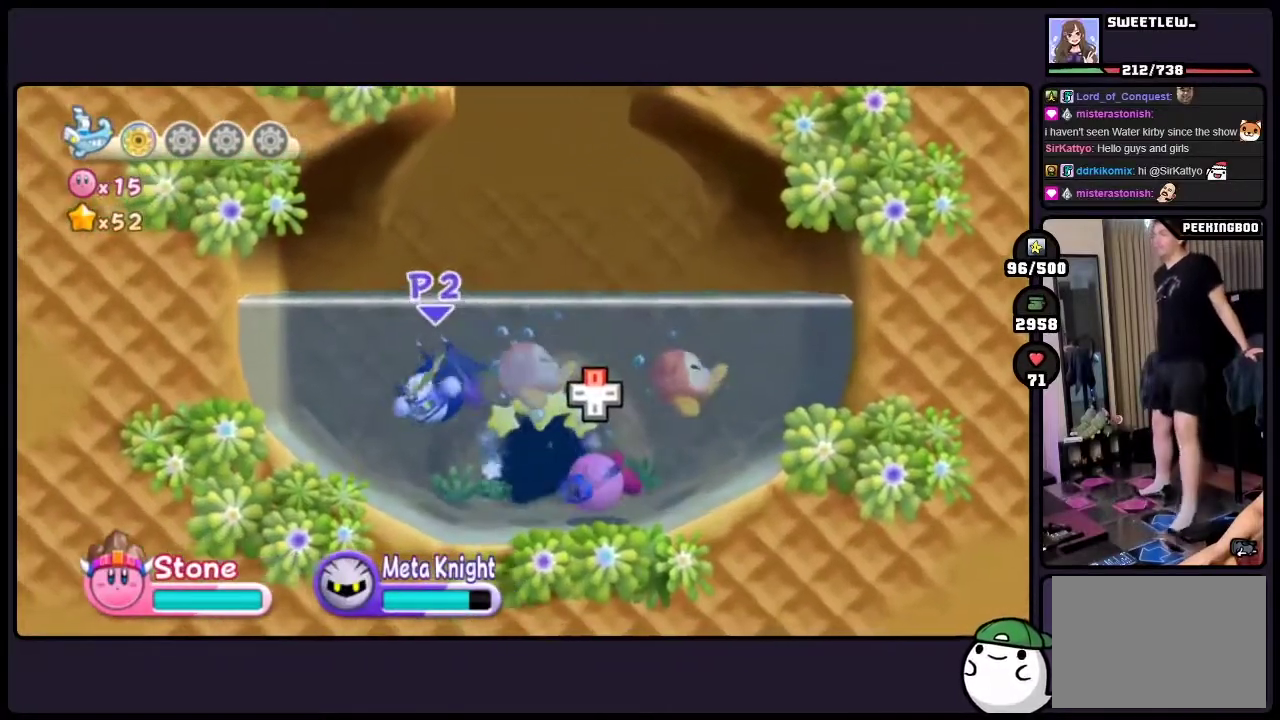
{"buttons": [], "events": []}
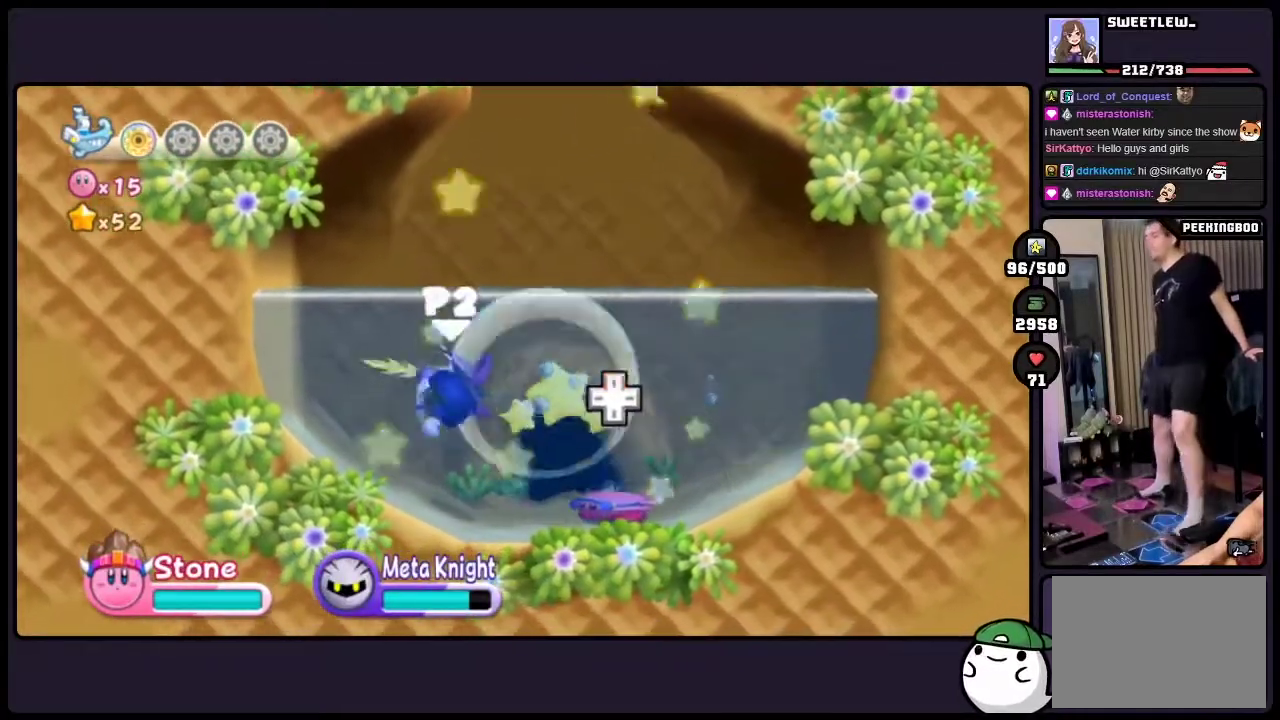
{"buttons": [], "events": [[167, "DPAD_LEFT", "down"], [467, "DPAD_LEFT", "up"]]}
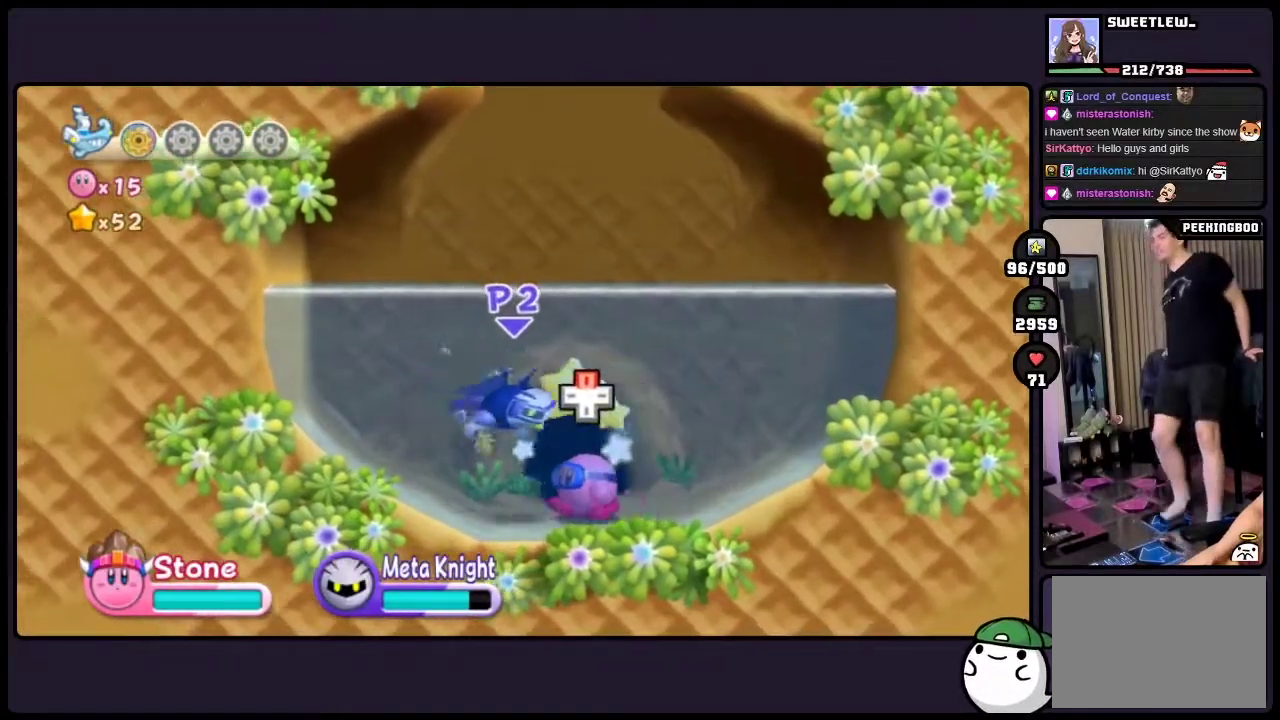
{"buttons": [], "events": [[233, "DPAD_UP", "down"], [400, "DPAD_UP", "up"]]}
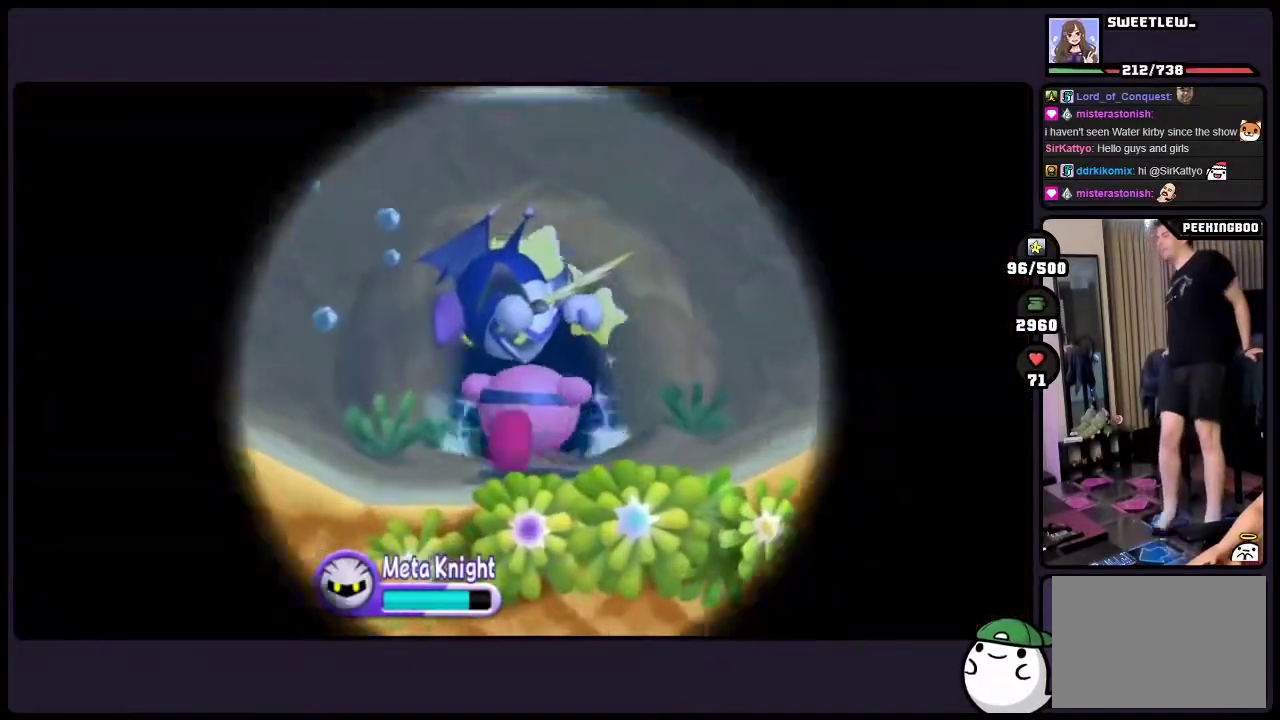
{"buttons": [], "events": []}
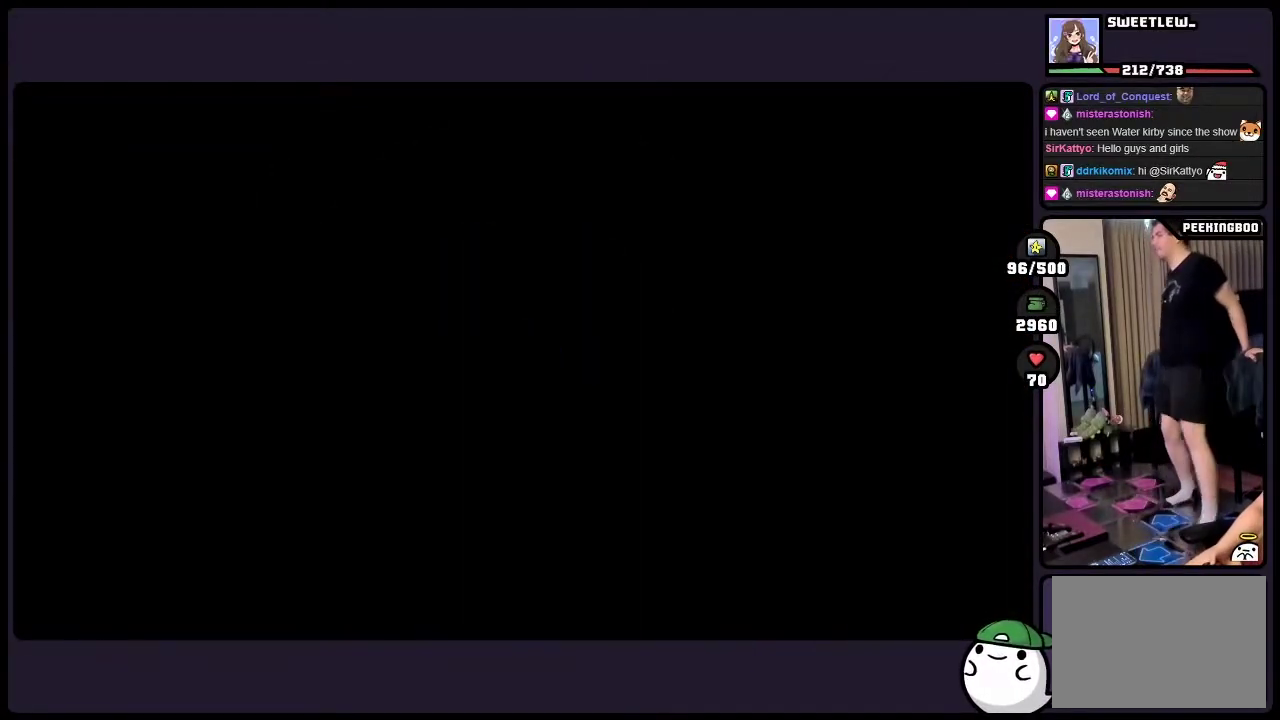
{"buttons": [], "events": []}
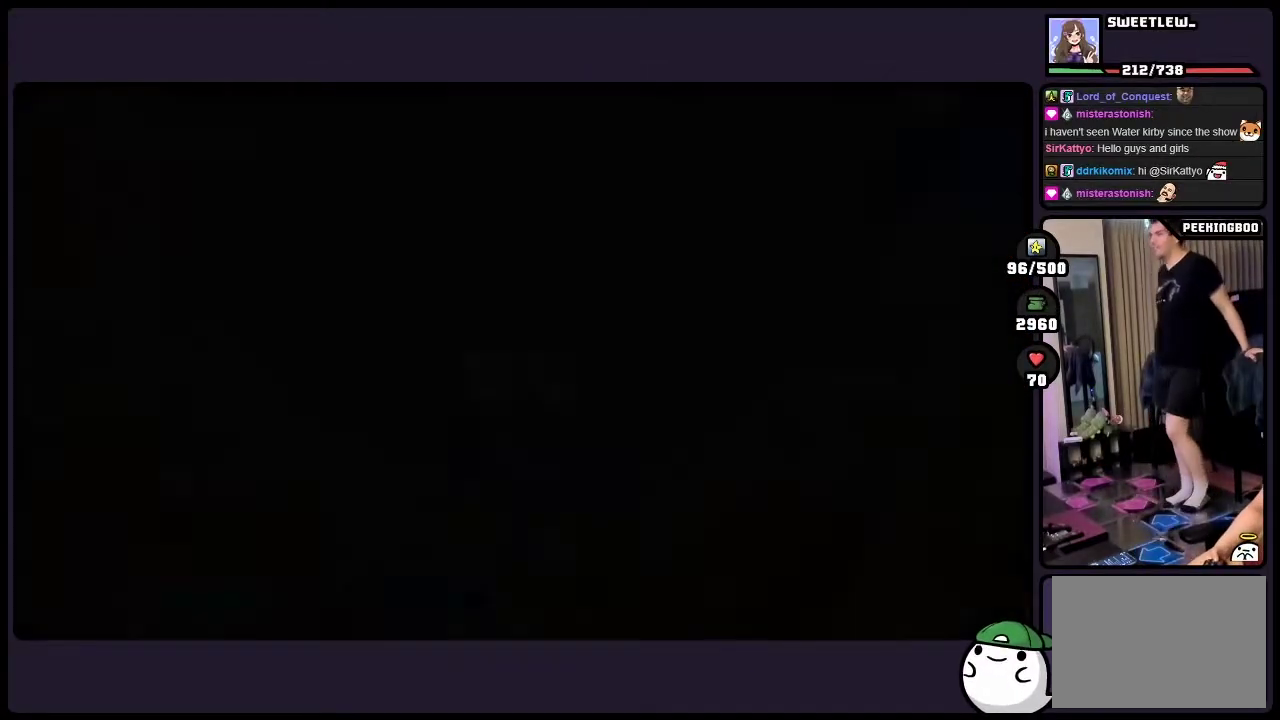
{"buttons": [], "events": []}
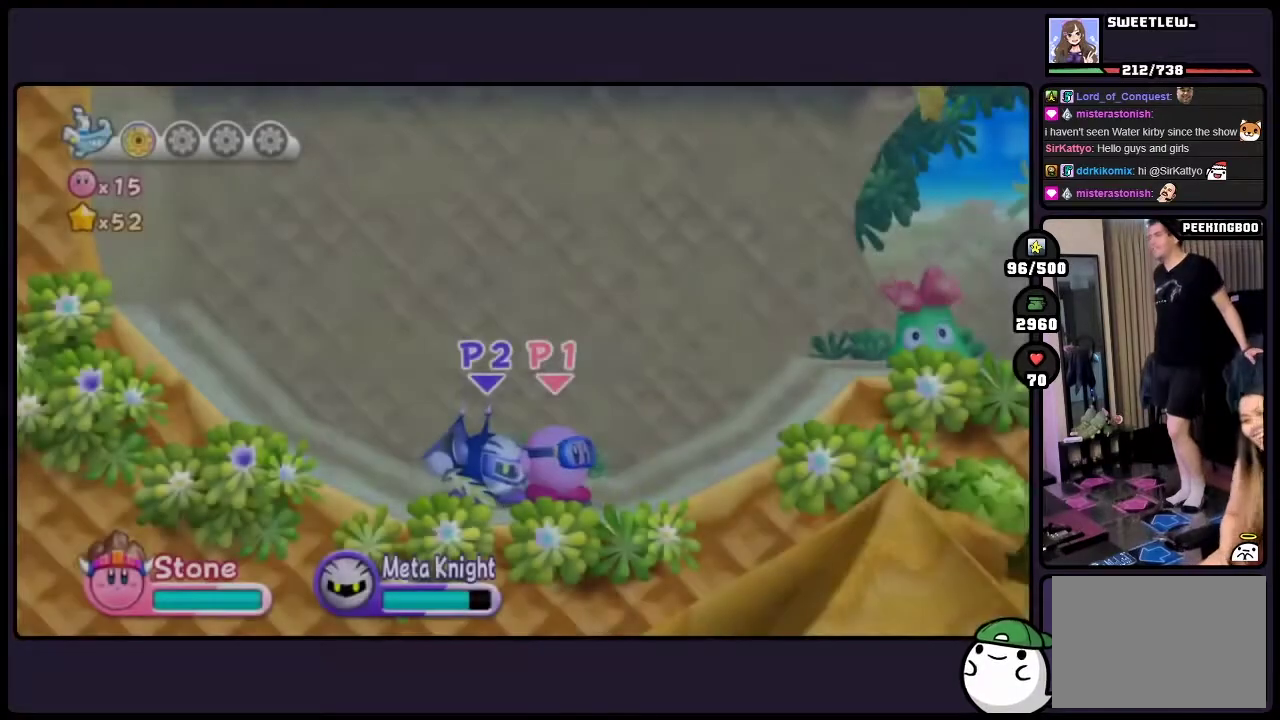
{"buttons": [], "events": []}
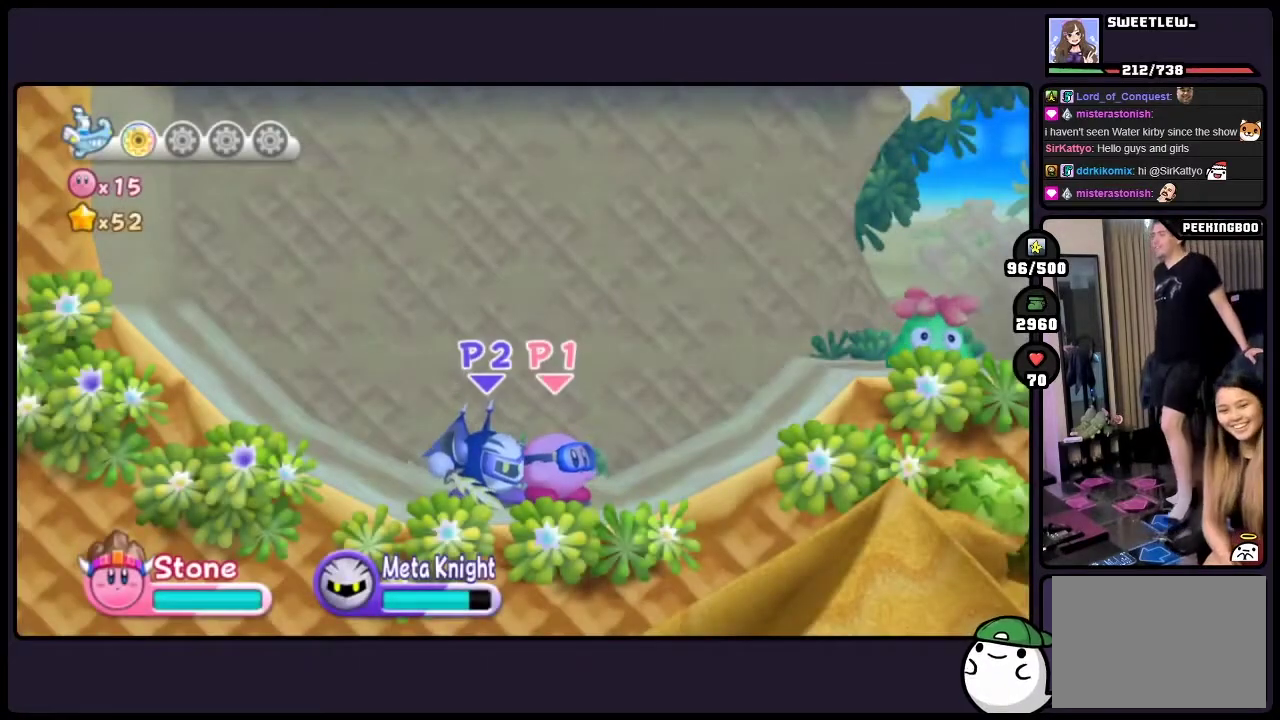
{"buttons": ["DPAD_UP"], "events": [[300, "DPAD_UP", "down"]]}
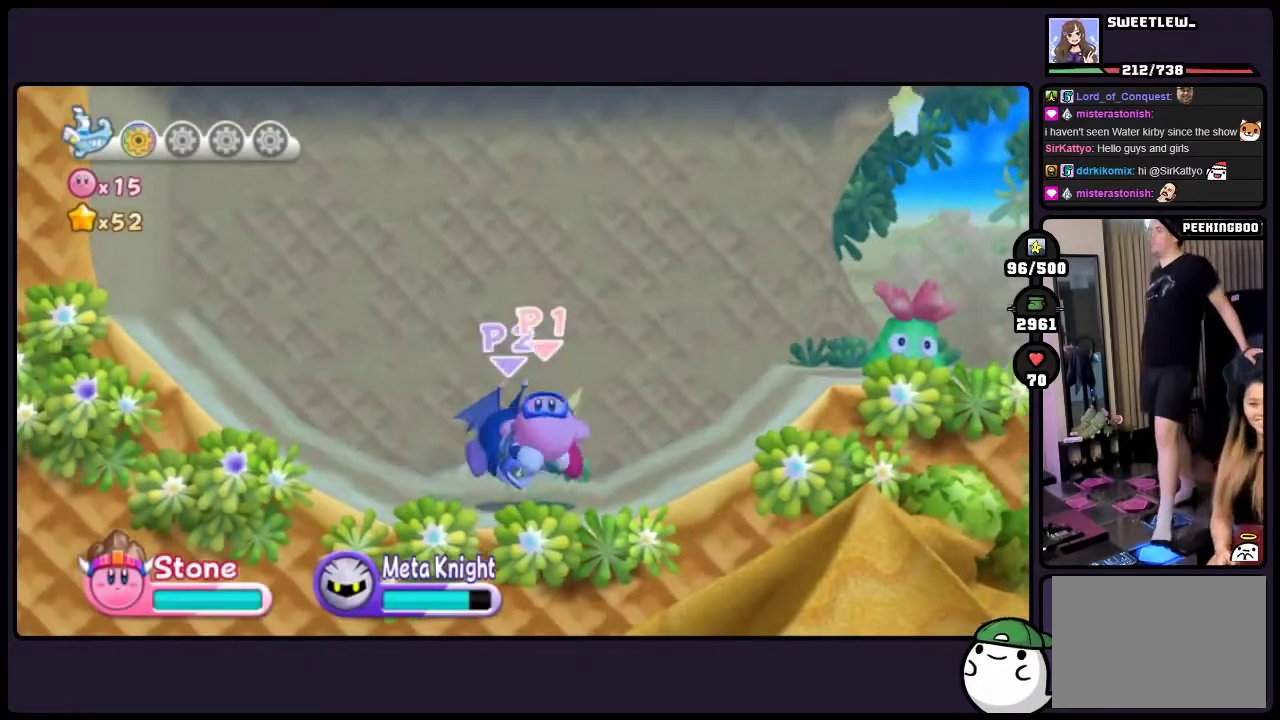
{"buttons": ["DPAD_UP"], "events": []}
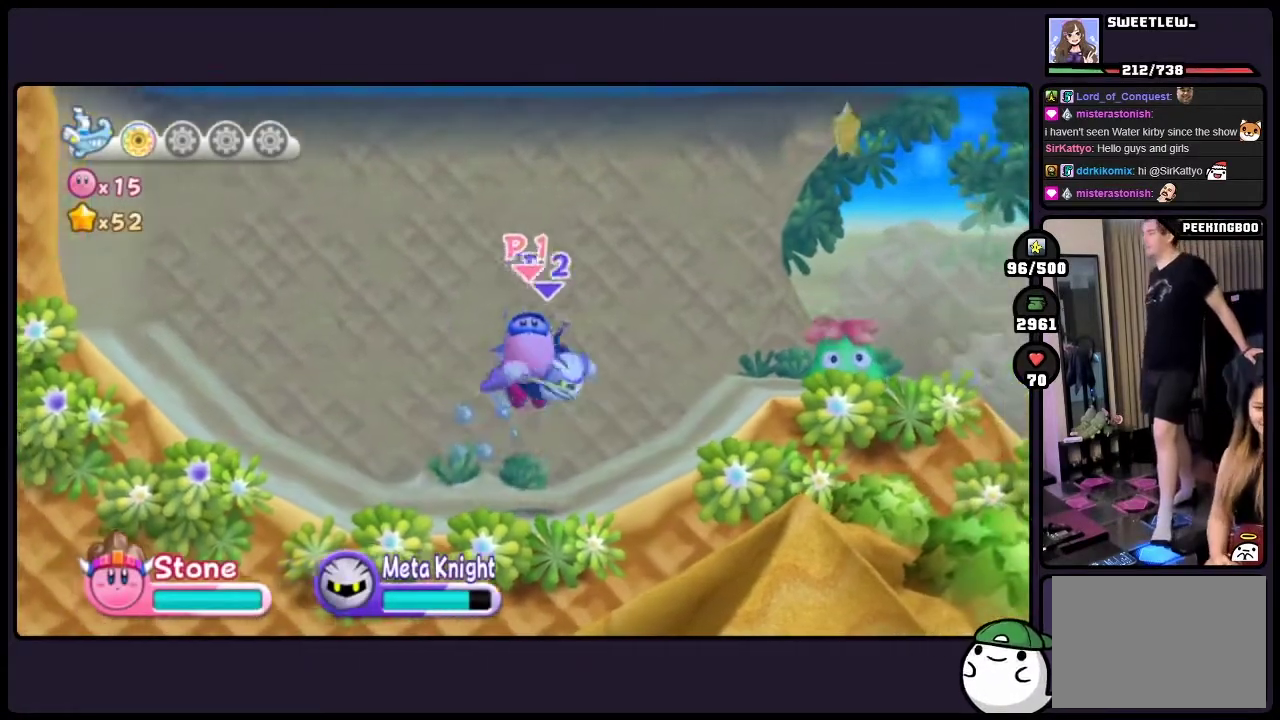
{"buttons": ["DPAD_UP"], "events": []}
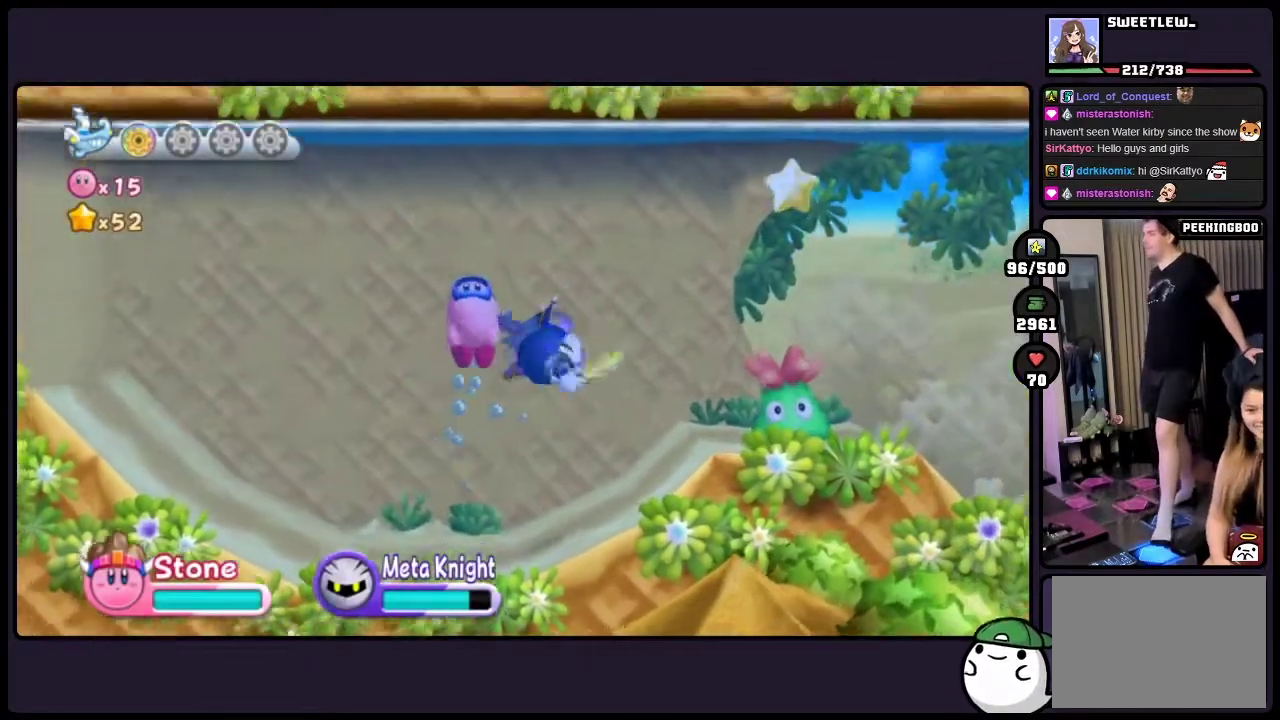
{"buttons": ["DPAD_UP"], "events": []}
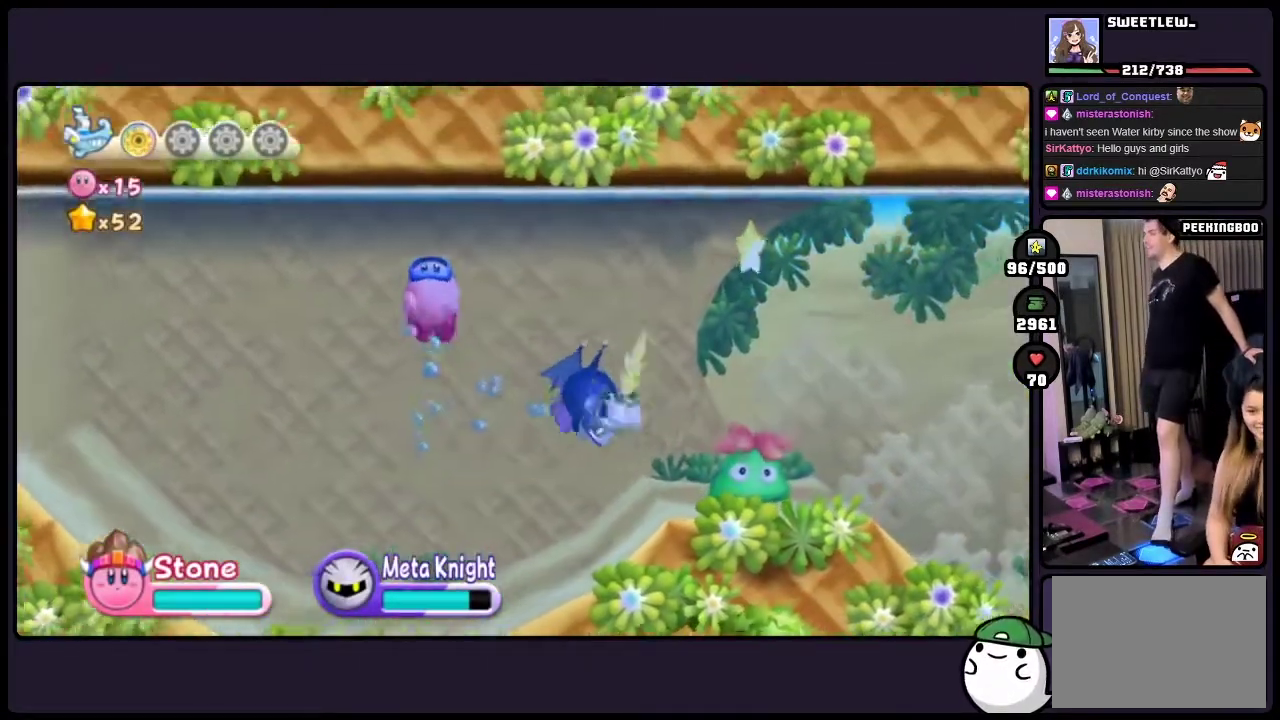
{"buttons": [], "events": [[300, "DPAD_UP", "up"]]}
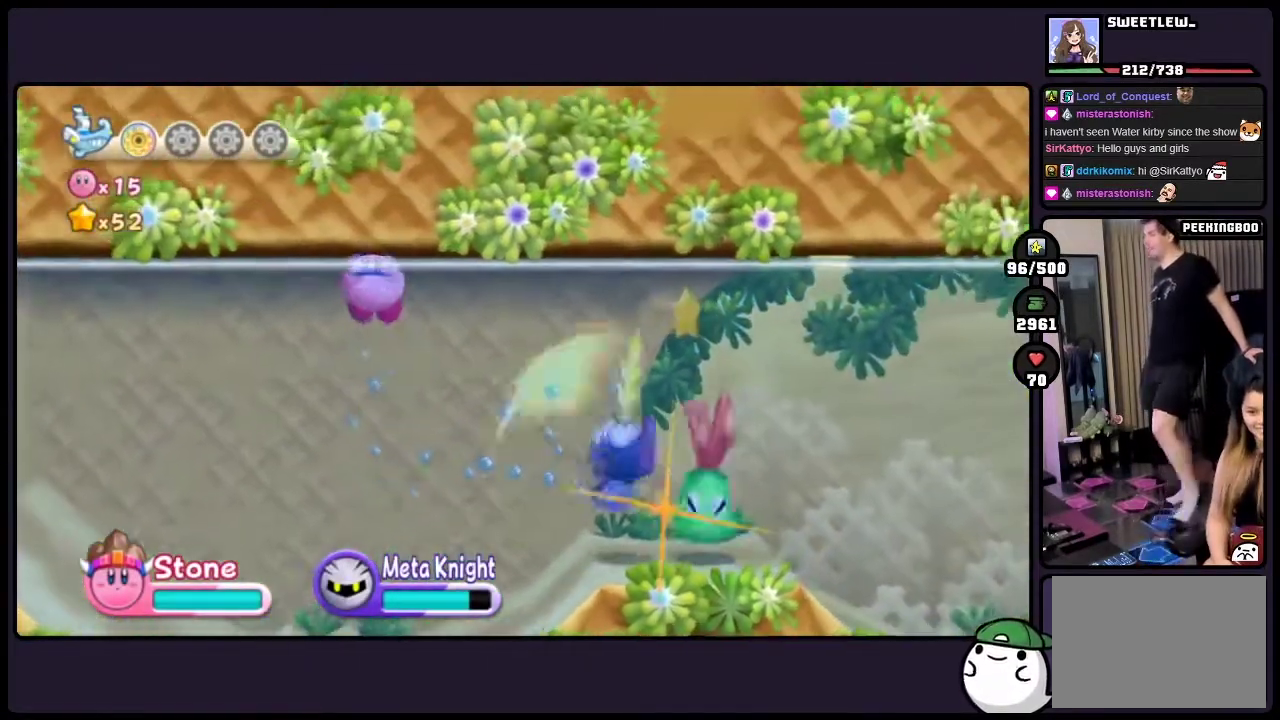
{"buttons": [], "events": []}
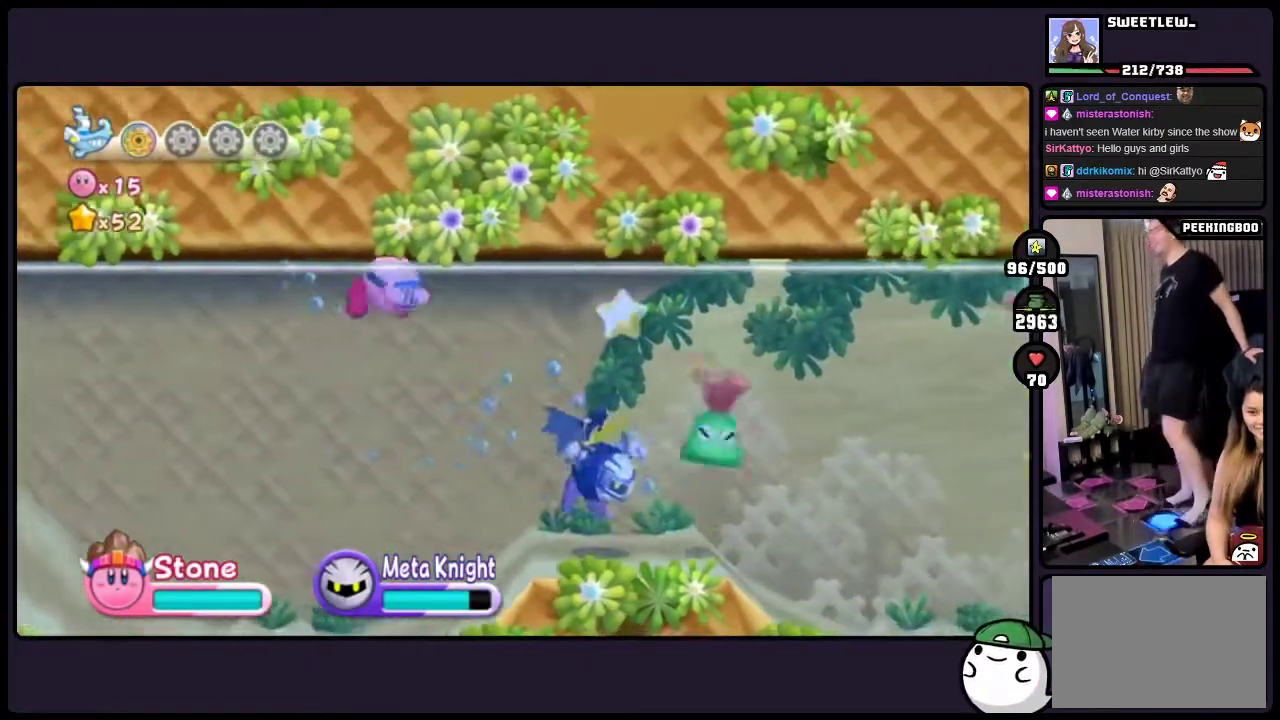
{"buttons": [], "events": []}
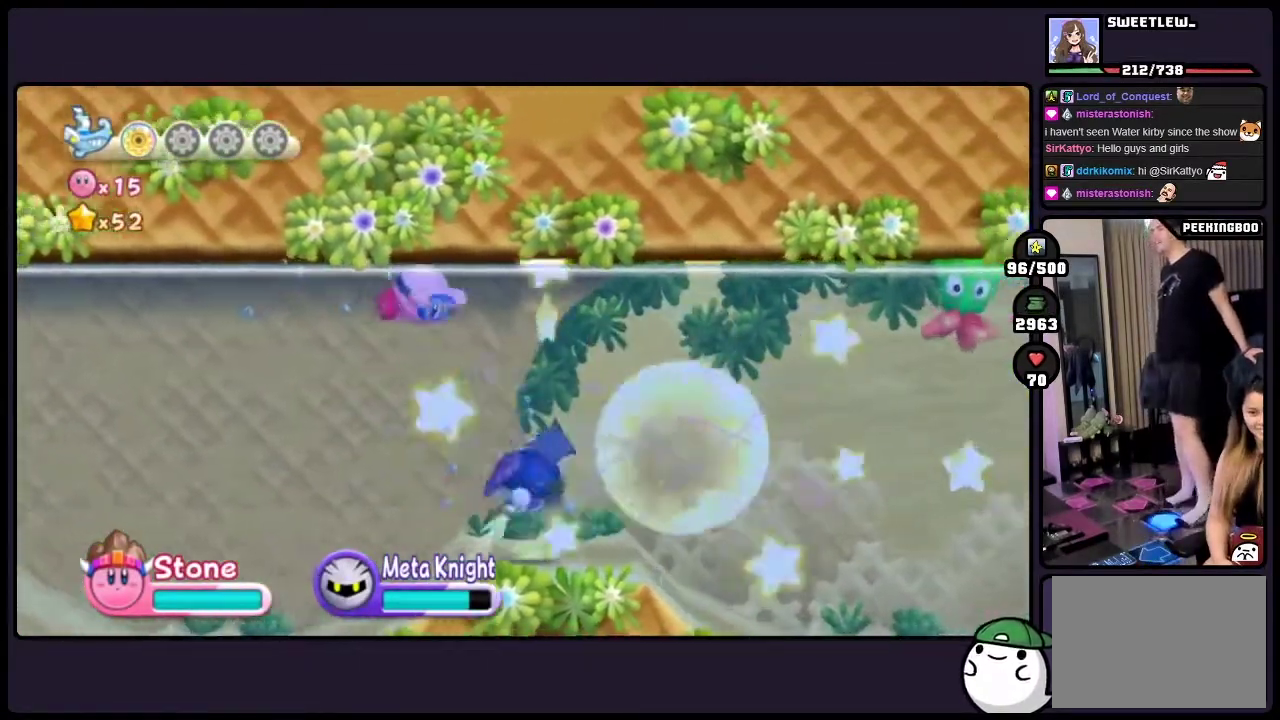
{"buttons": [], "events": [[233, "DPAD_DOWN", "down"], [383, "DPAD_DOWN", "up"]]}
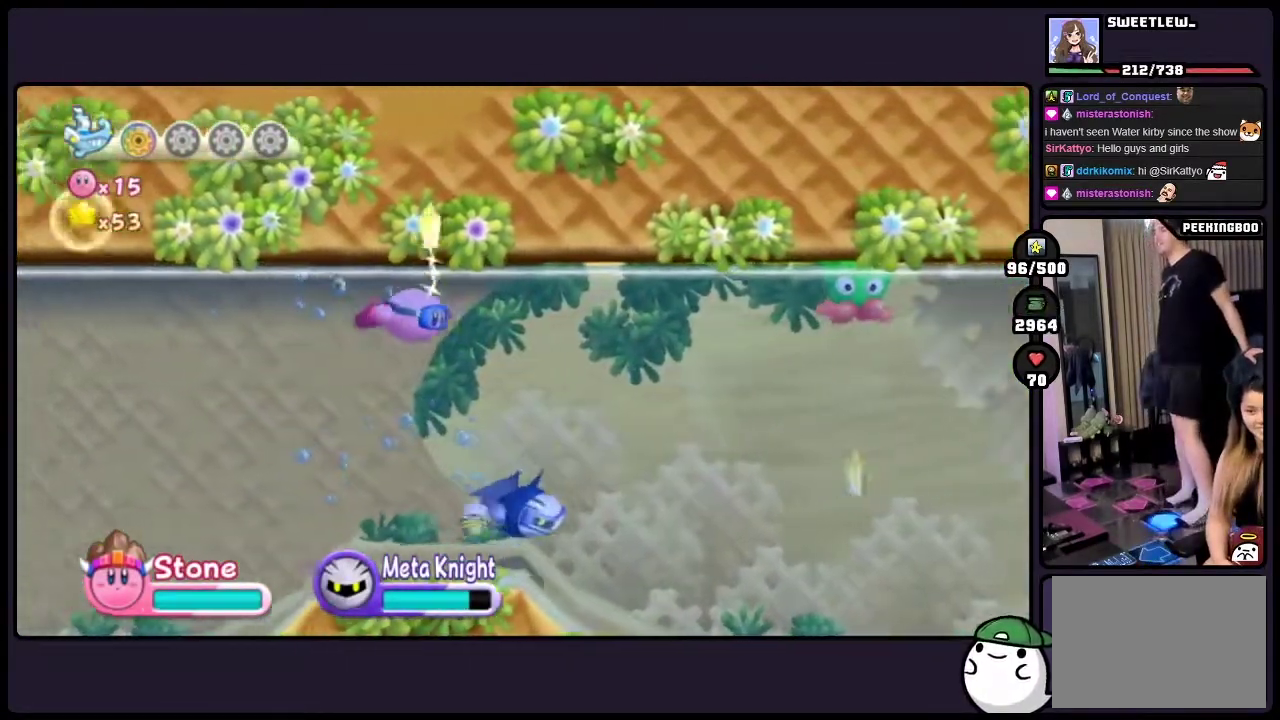
{"buttons": [], "events": []}
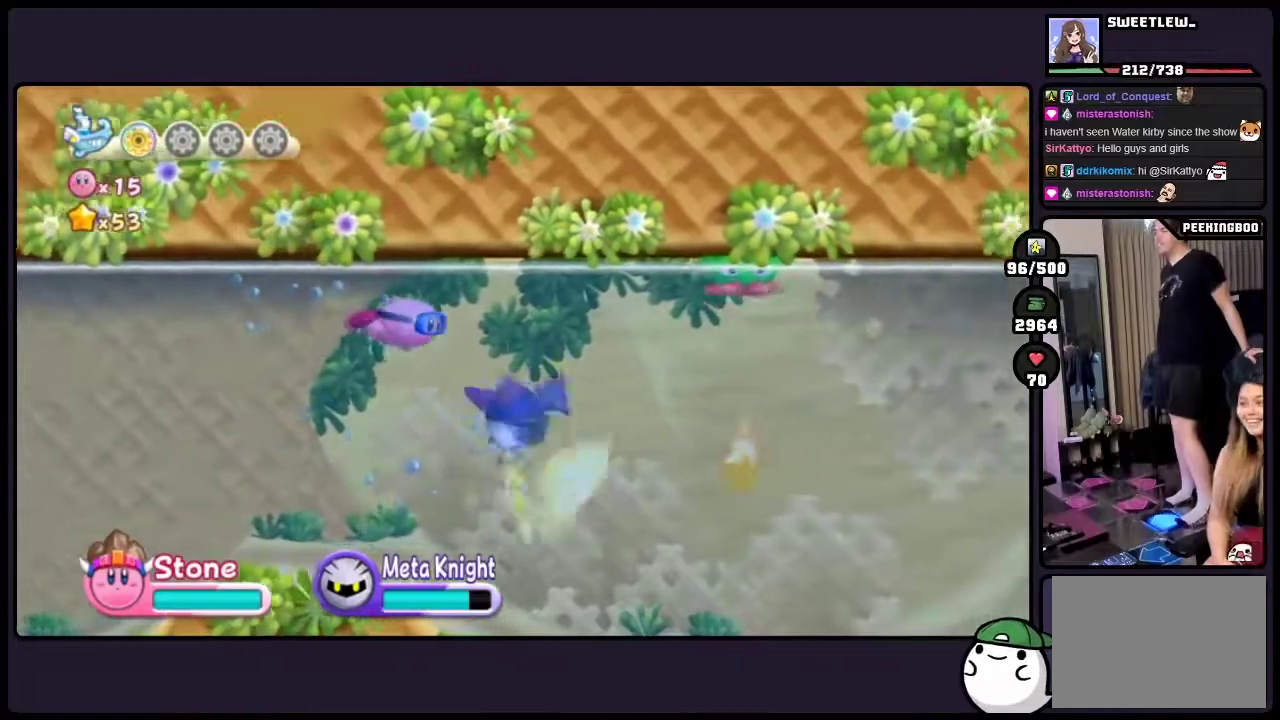
{"buttons": [], "events": [[50, "DPAD_DOWN", "down"], [200, "DPAD_DOWN", "up"]]}
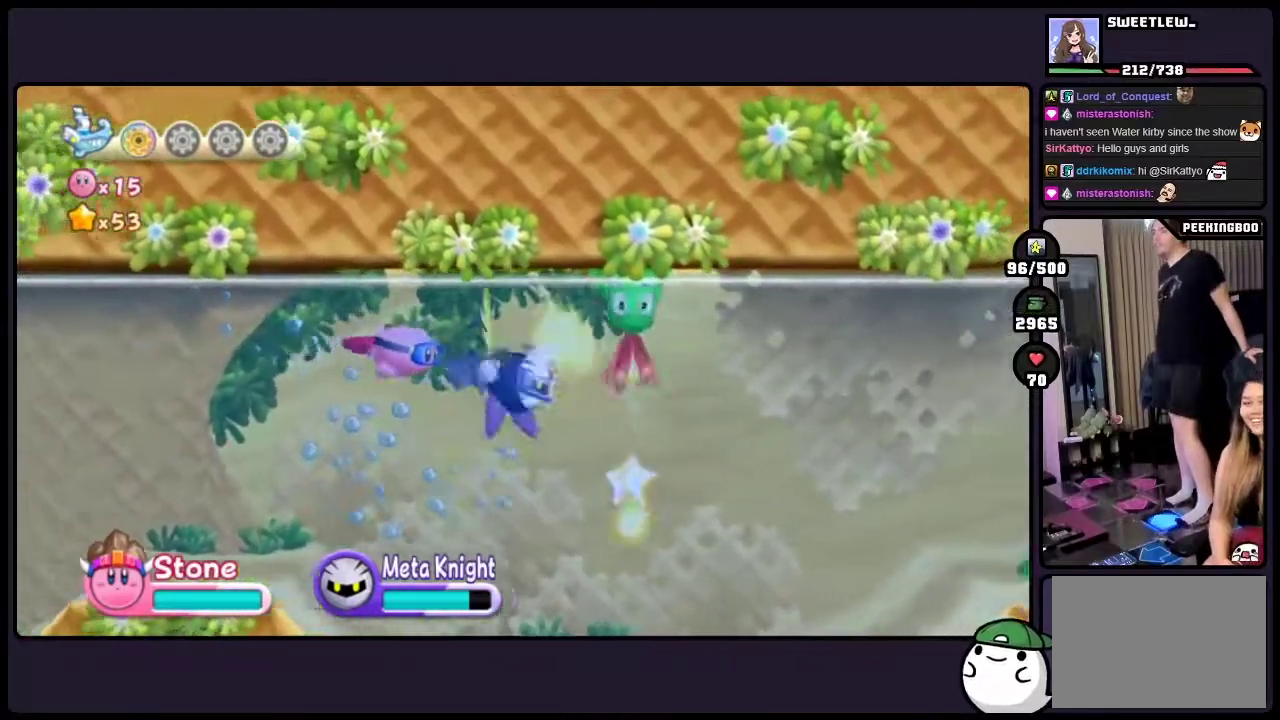
{"buttons": [], "events": []}
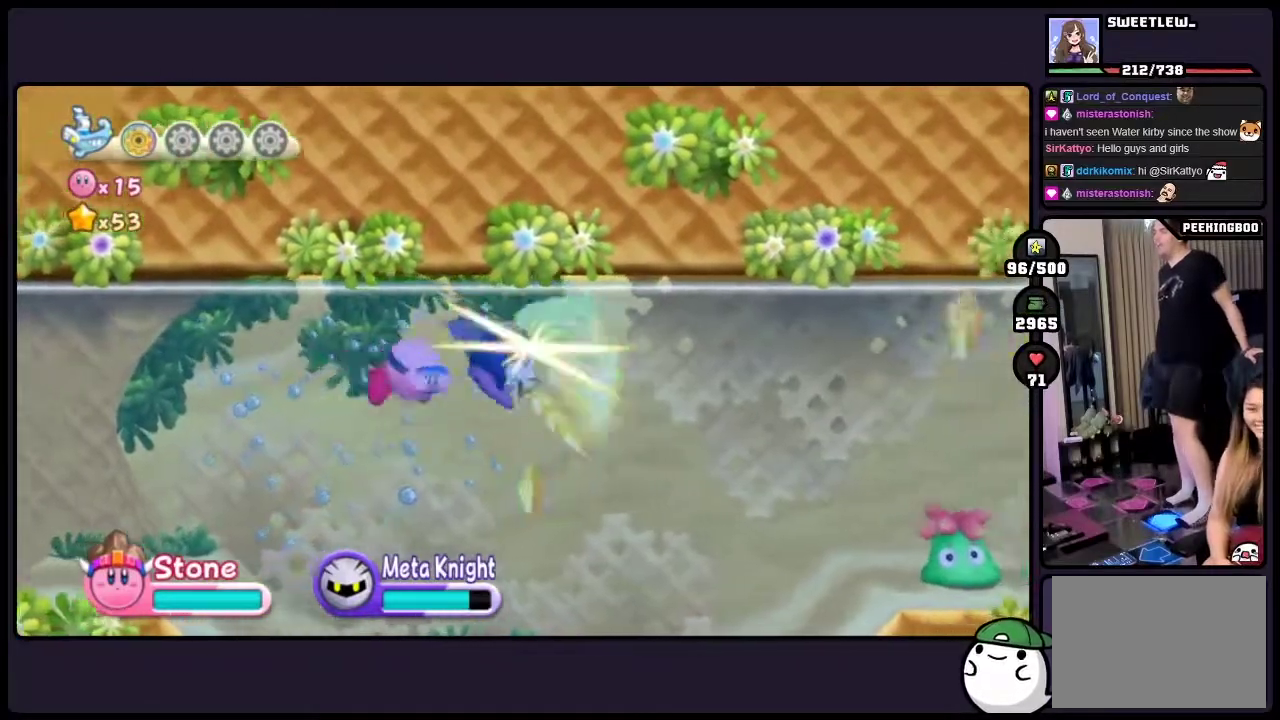
{"buttons": ["DPAD_DOWN"], "events": [[33, "DPAD_DOWN", "down"]]}
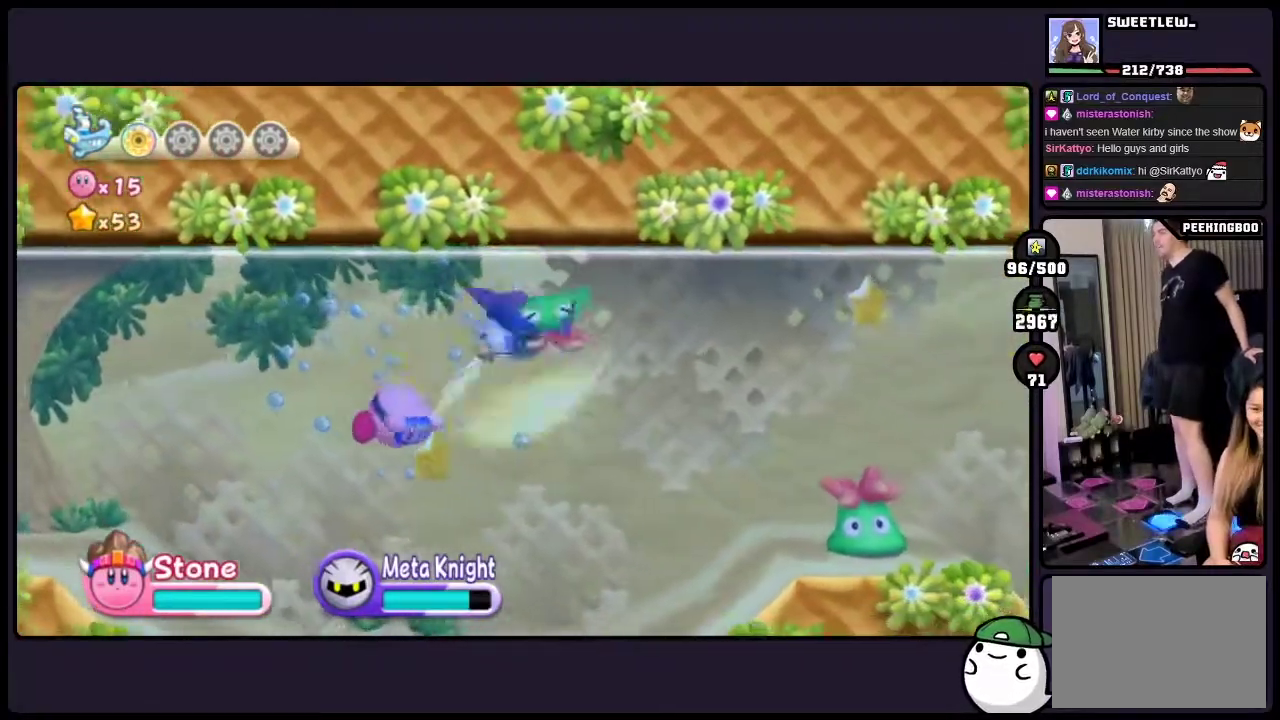
{"buttons": [], "events": [[350, "DPAD_DOWN", "up"]]}
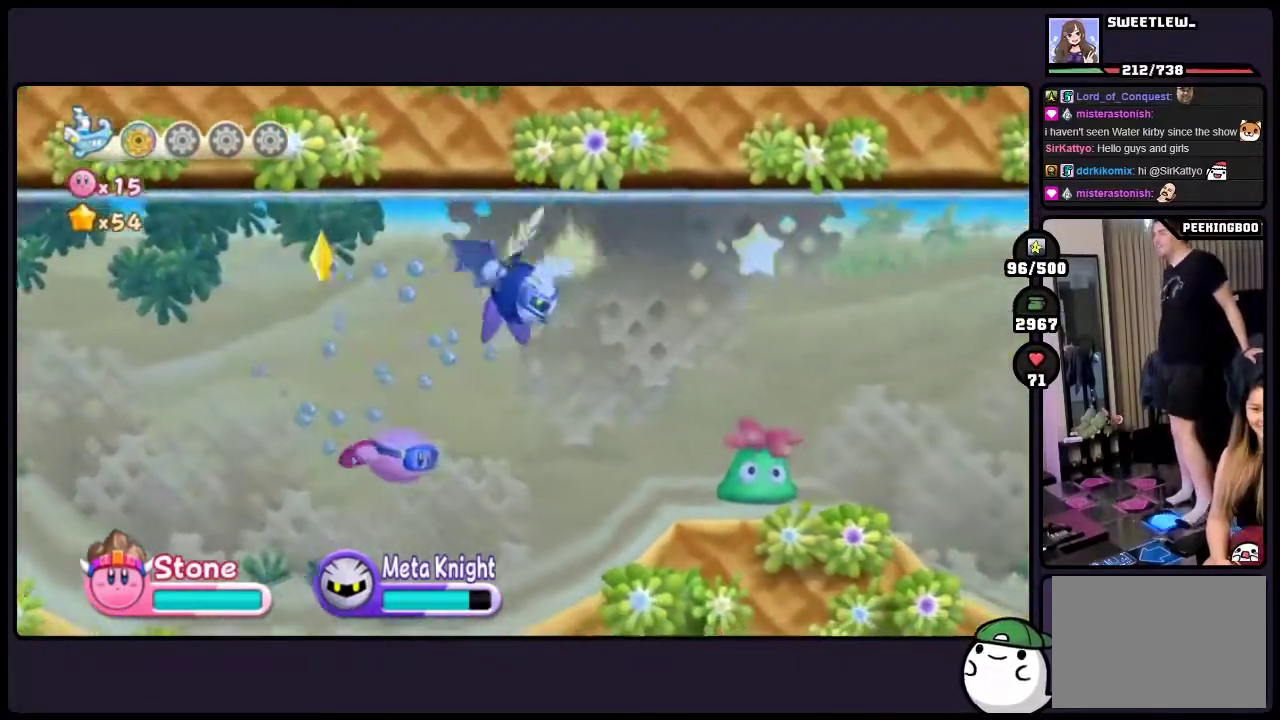
{"buttons": [], "events": []}
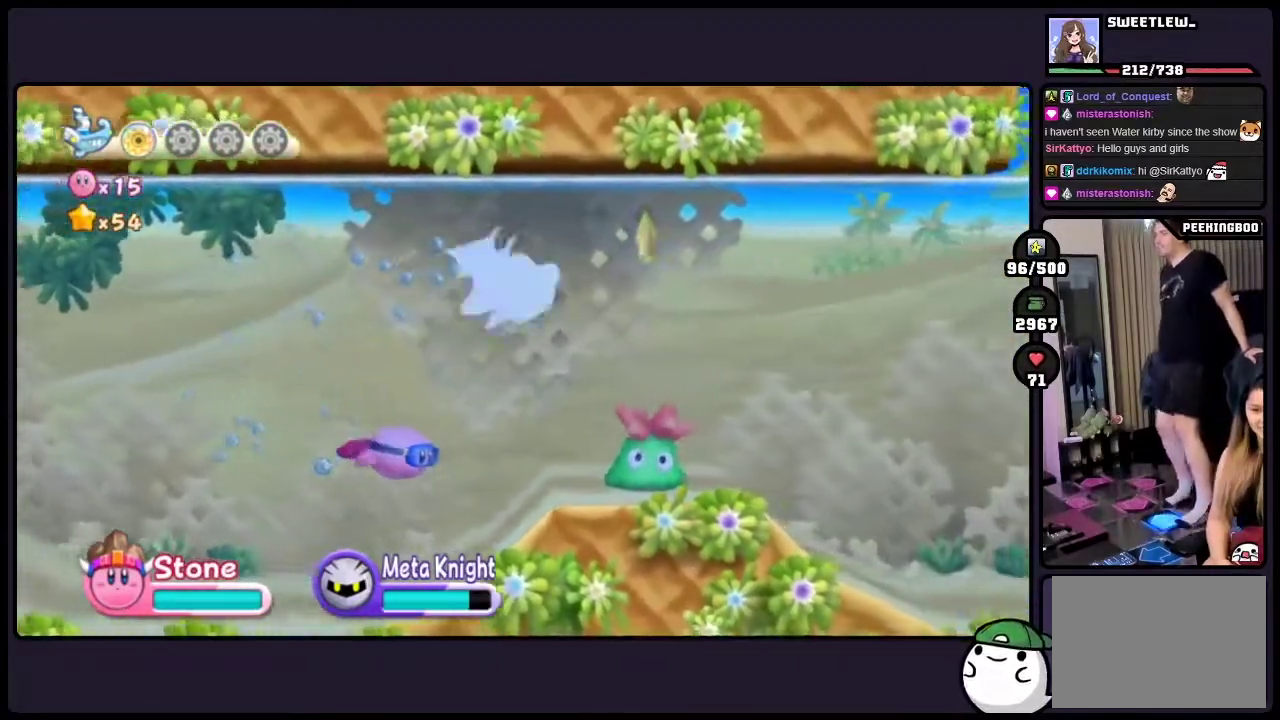
{"buttons": ["ONE"], "events": [[467, "ONE", "down"]]}
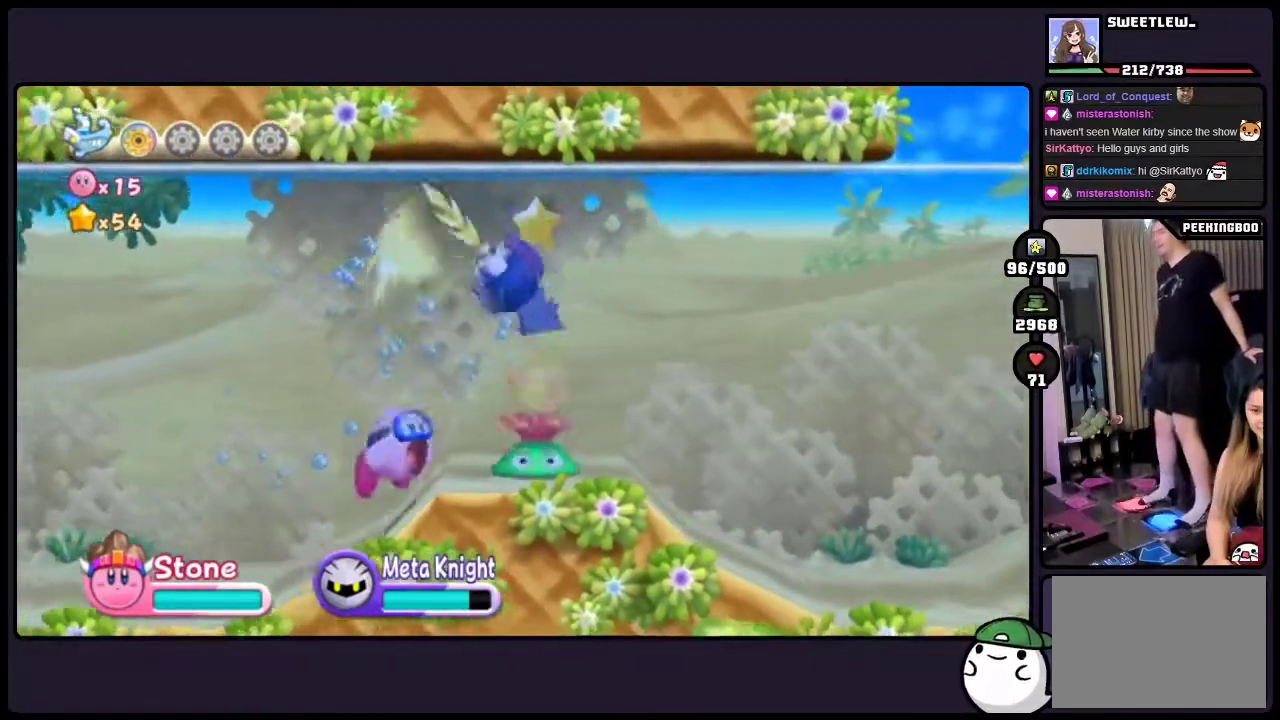
{"buttons": [], "events": [[267, "ONE", "up"]]}
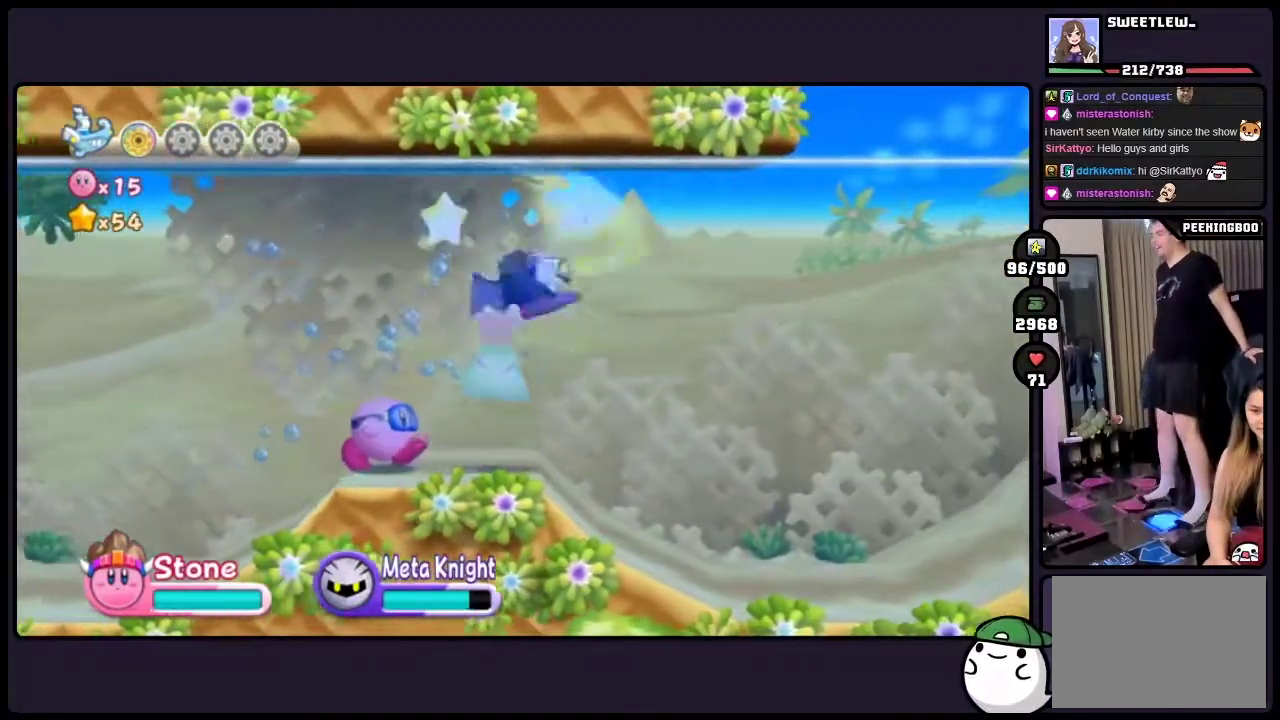
{"buttons": ["ONE"], "events": [[317, "ONE", "down"]]}
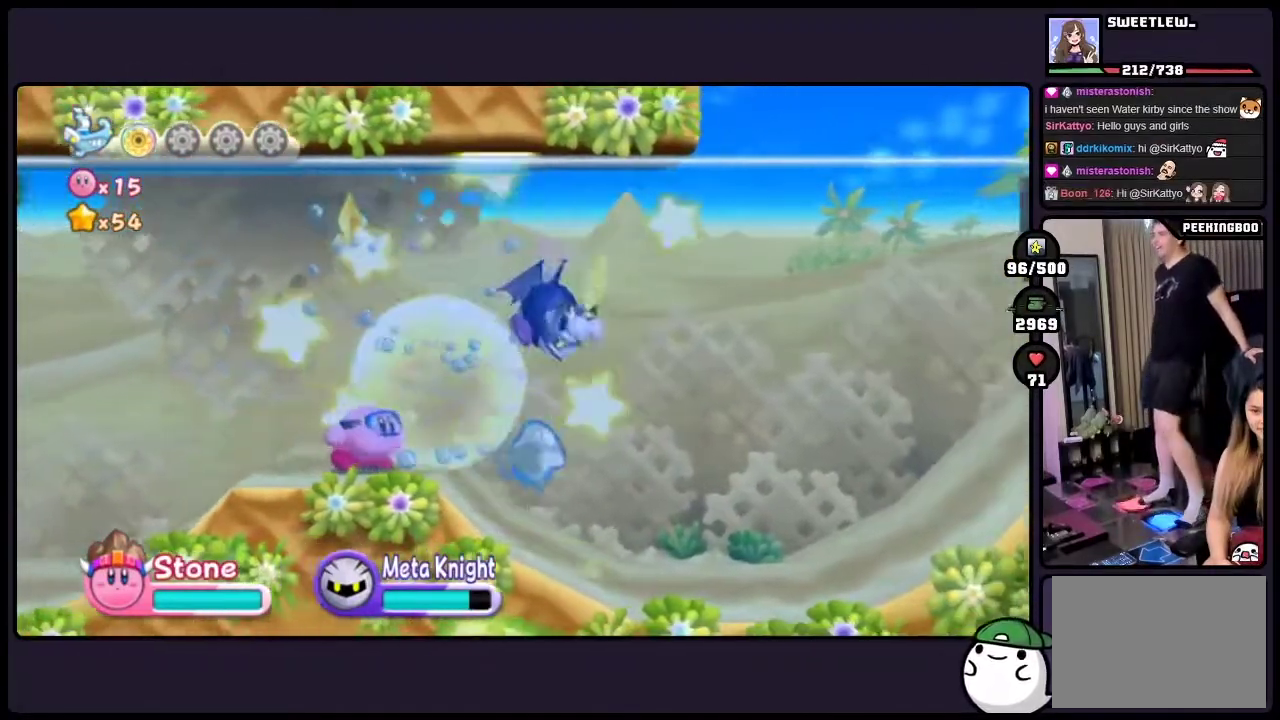
{"buttons": [], "events": [[200, "ONE", "up"]]}
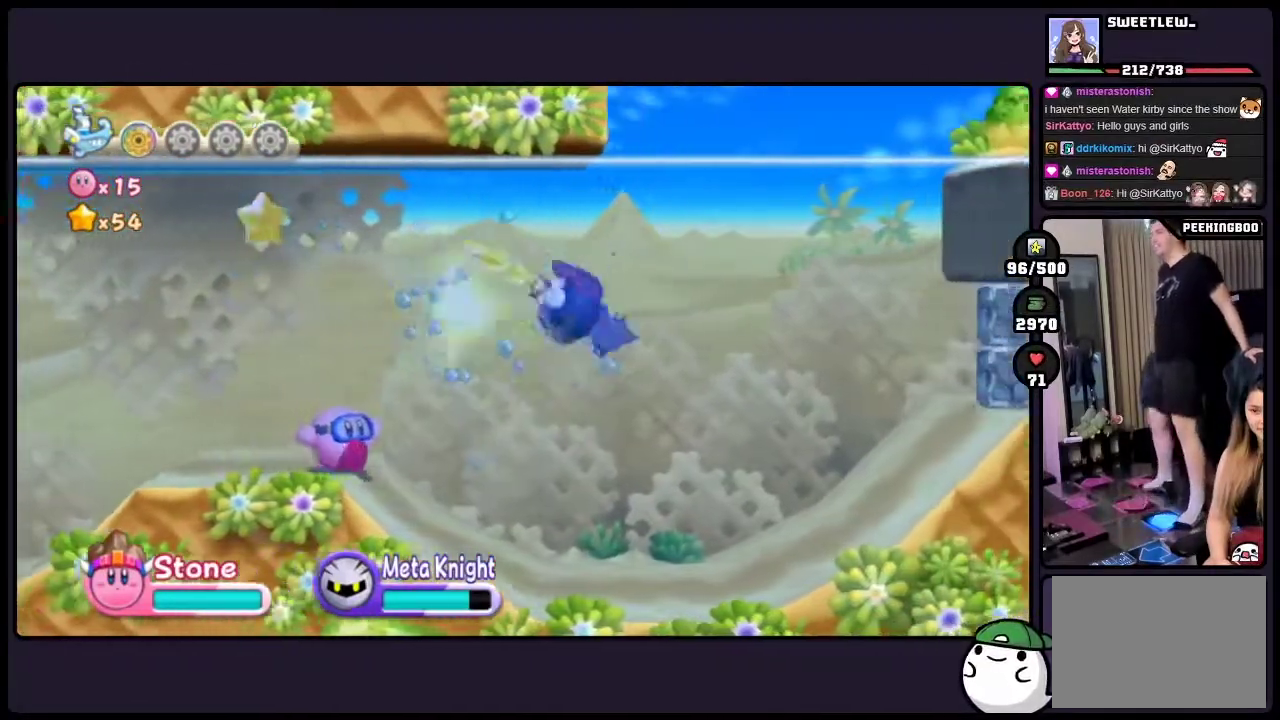
{"buttons": [], "events": [[100, "TWO", "down"], [367, "TWO", "up"]]}
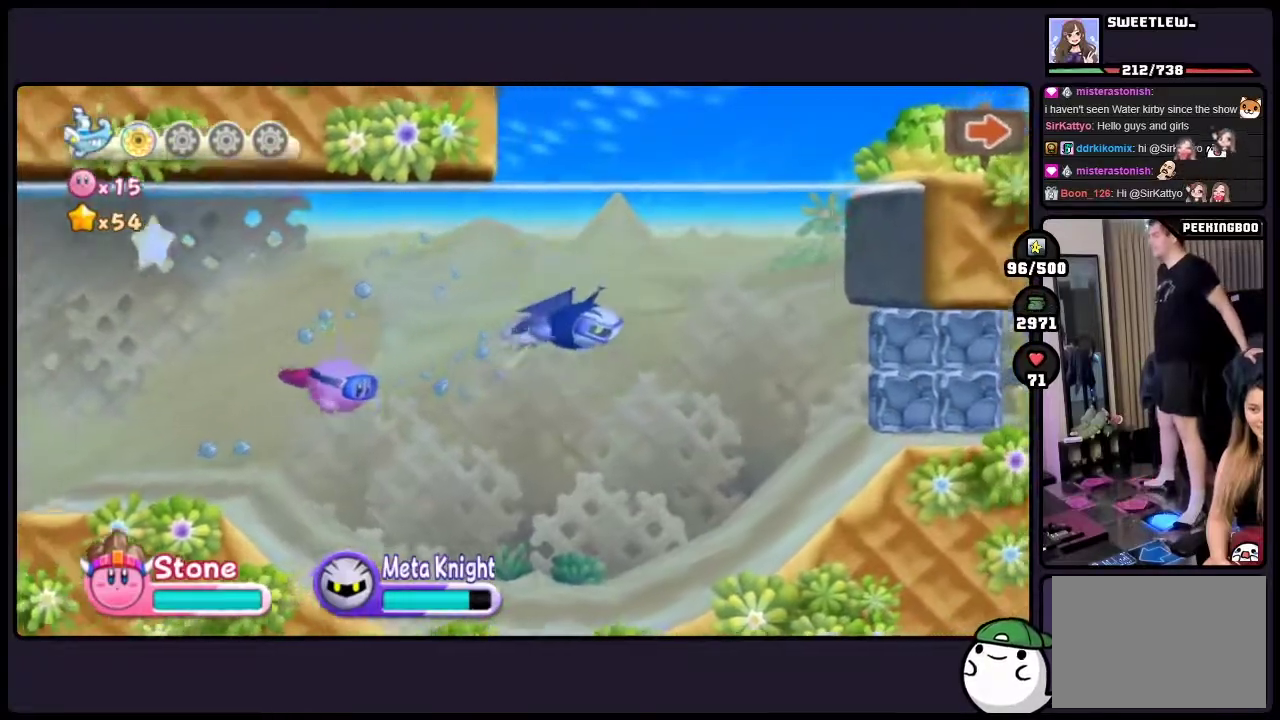
{"buttons": ["TWO"], "events": [[267, "TWO", "down"]]}
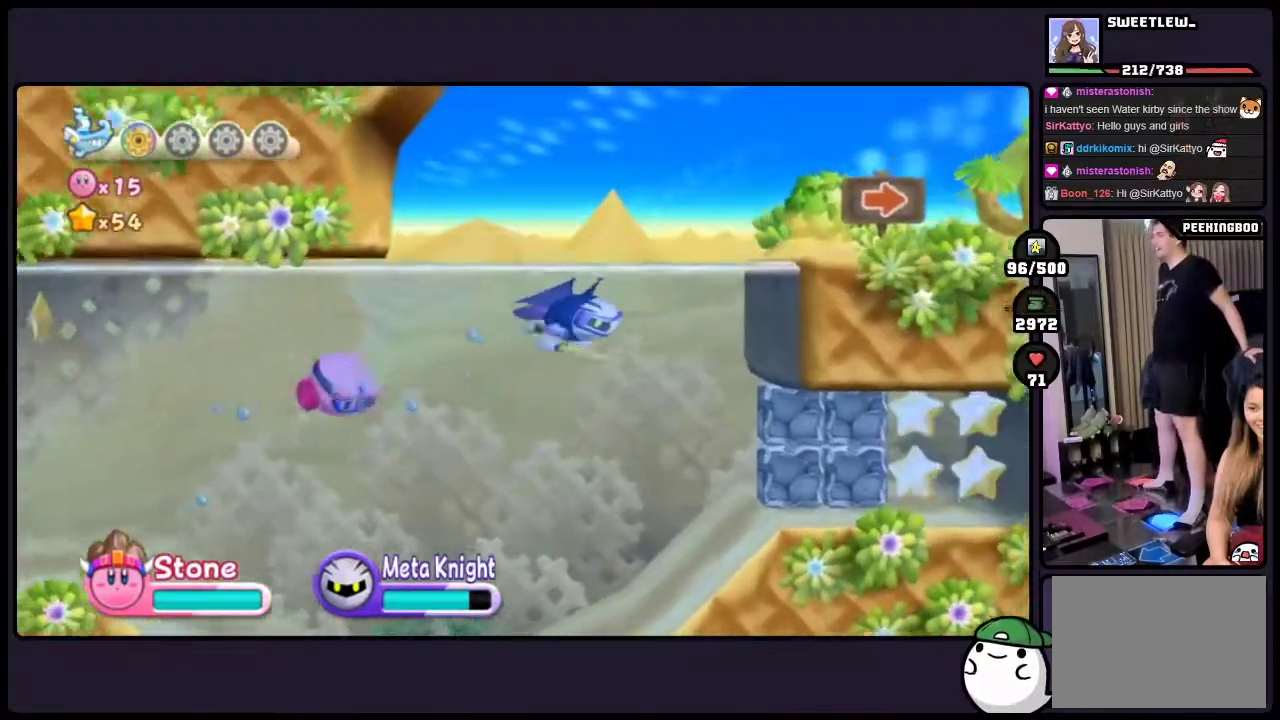
{"buttons": [], "events": [[33, "TWO", "up"]]}